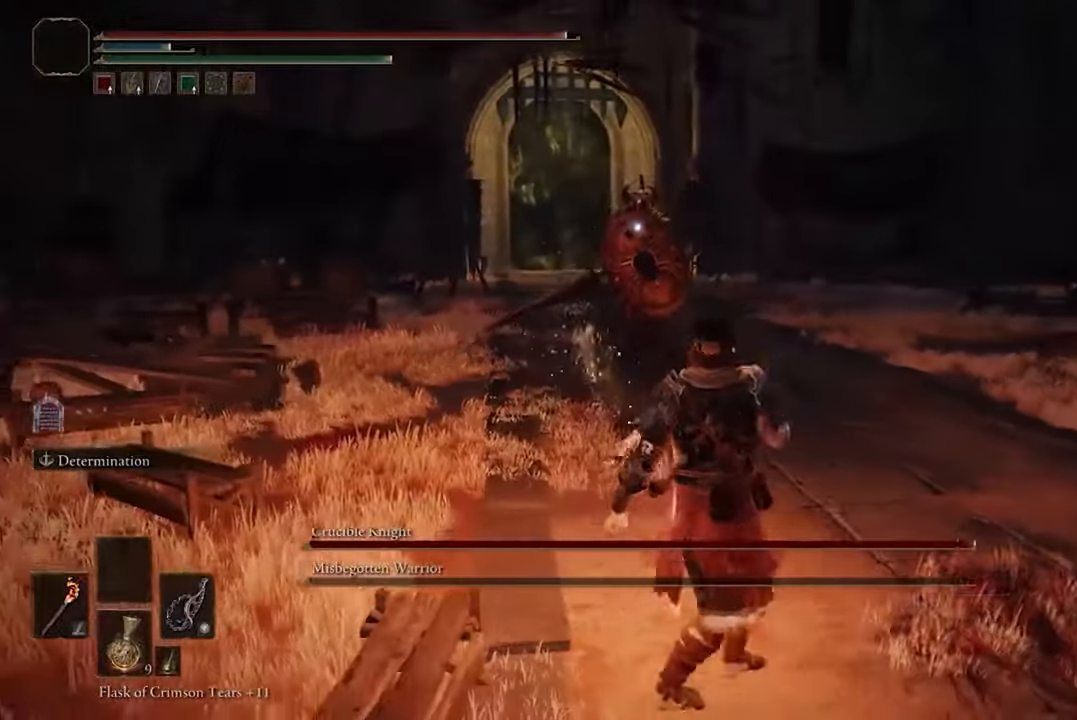
Gameplay with a controller (Xbox layout); each line is a JSON object with the inputs held at the frame after it. "events" lists button and stick changes between this image and that frame as [ms after this image, input, new state], when the widget could be followed in between.
{"buttons": [], "left_stick": "center", "right_stick": "center", "events": [[200, "left_stick", "center"]]}
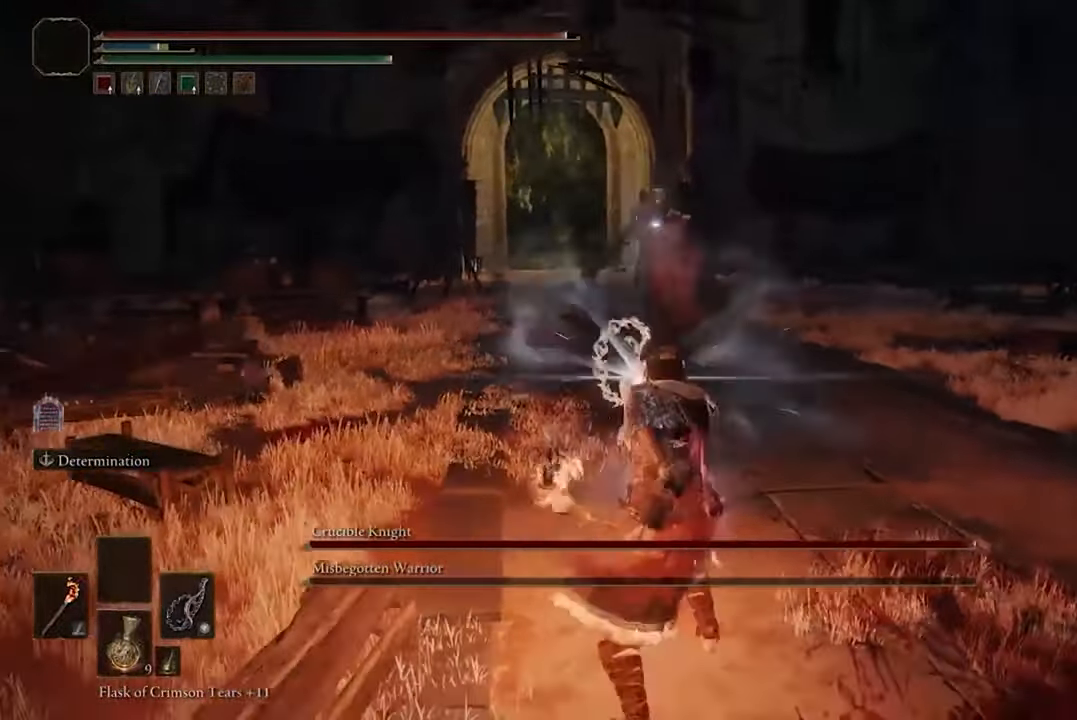
{"buttons": ["B"], "left_stick": "right", "right_stick": "center", "events": [[233, "left_stick", "up-right"], [400, "B", "down"], [500, "left_stick", "right"]]}
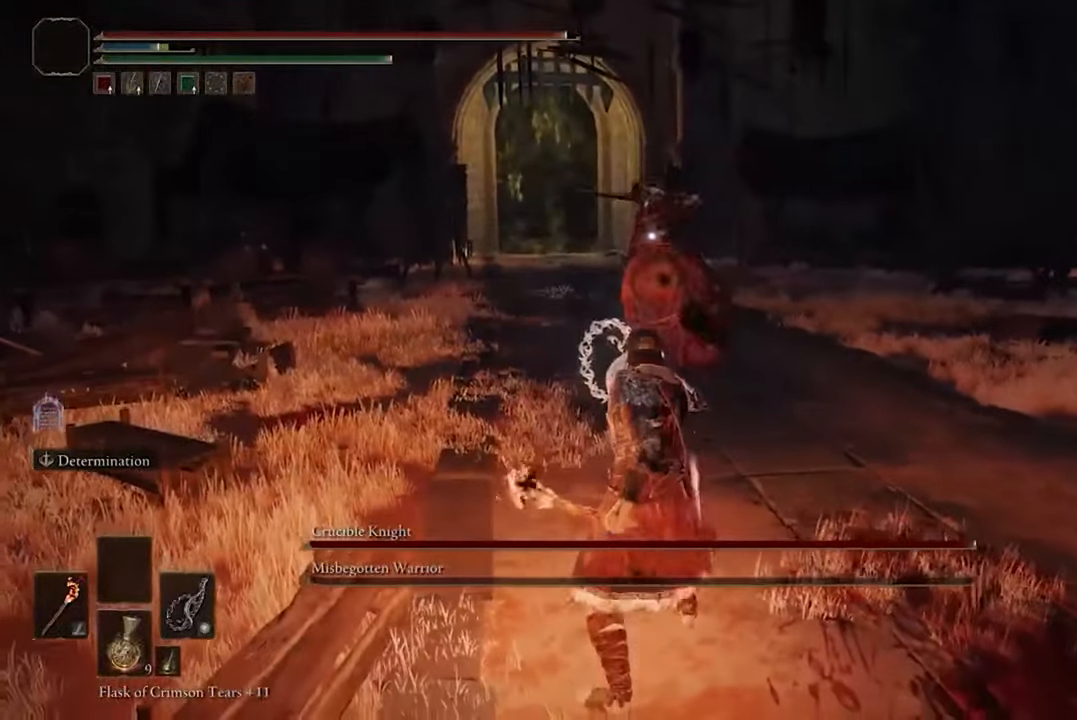
{"buttons": ["B"], "left_stick": "down", "right_stick": "center", "events": [[167, "left_stick", "down-right"], [467, "left_stick", "down"]]}
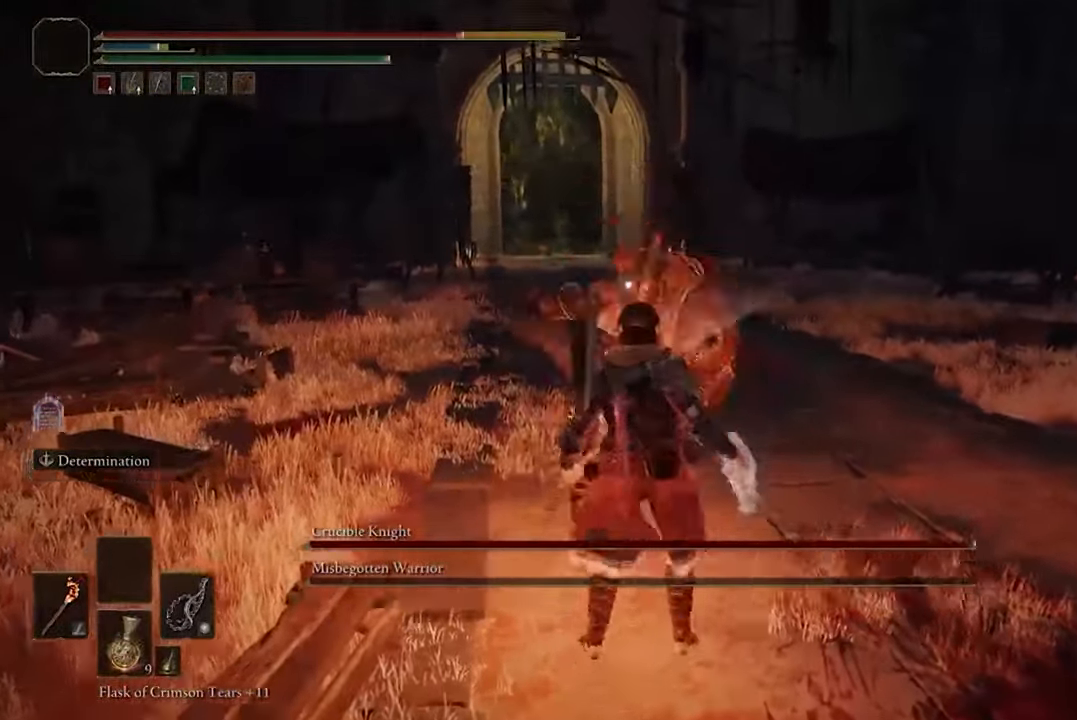
{"buttons": ["B"], "left_stick": "down", "right_stick": "center", "events": [[33, "B", "up"], [100, "B", "down"], [200, "B", "up"], [467, "B", "down"]]}
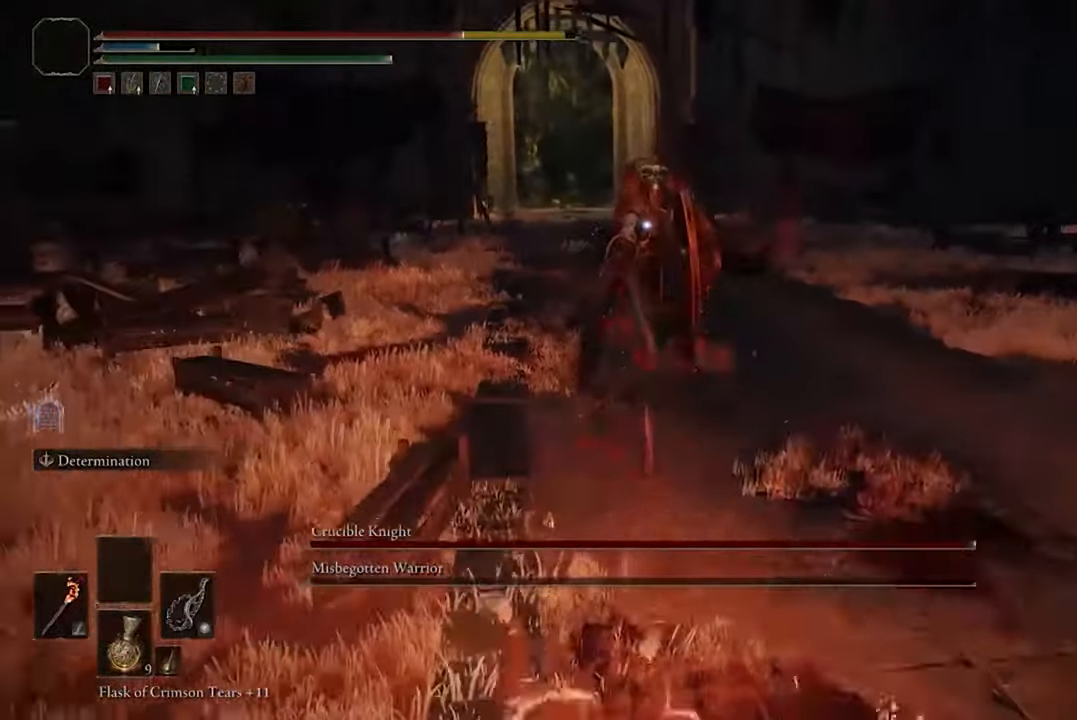
{"buttons": ["B"], "left_stick": "down", "right_stick": "center", "events": [[100, "B", "up"], [233, "B", "down"], [333, "B", "up"], [434, "B", "down"]]}
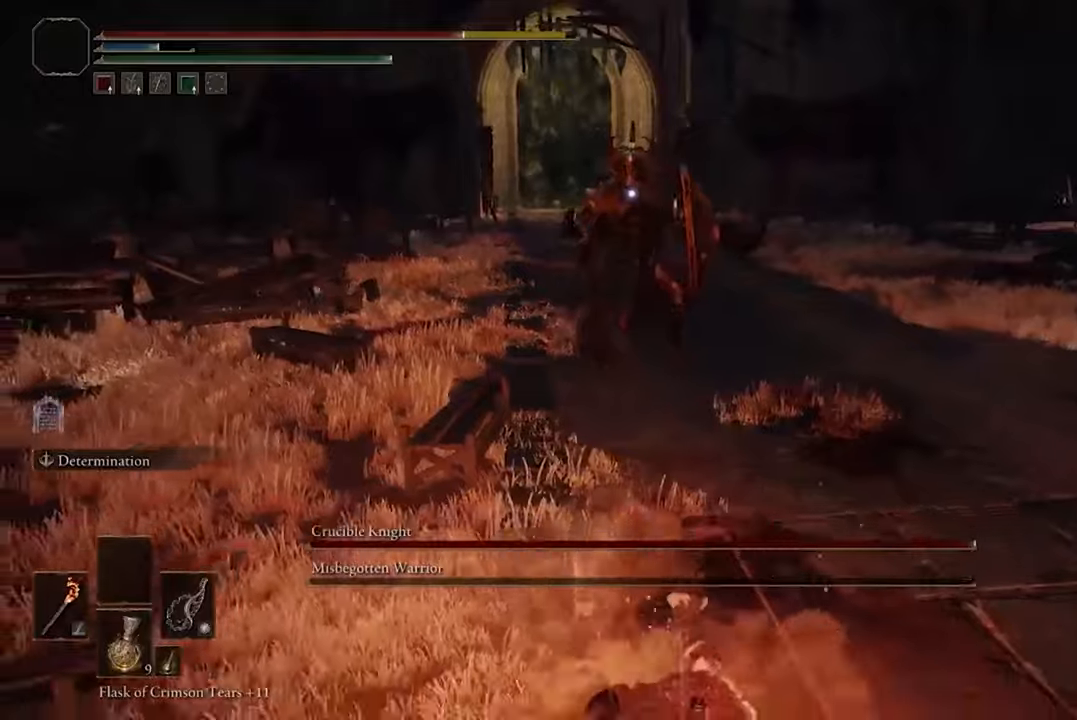
{"buttons": ["B"], "left_stick": "down", "right_stick": "center", "events": [[67, "B", "up"], [167, "B", "down"], [267, "B", "up"], [400, "B", "down"]]}
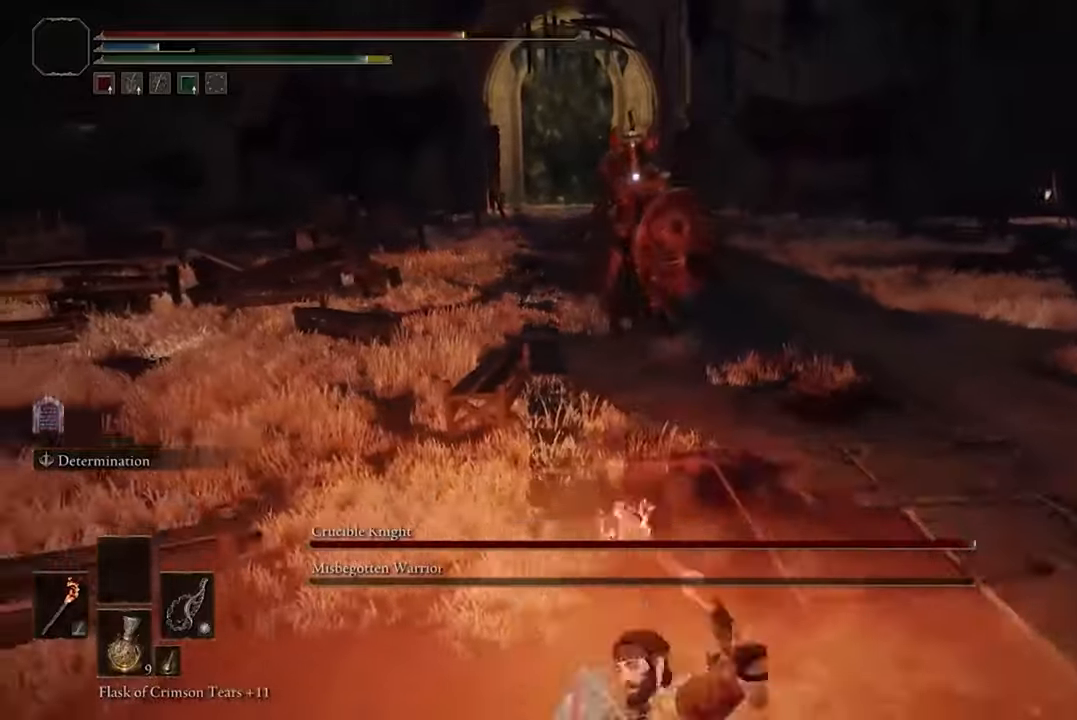
{"buttons": ["B"], "left_stick": "down", "right_stick": "center", "events": [[67, "B", "up"], [134, "B", "down"]]}
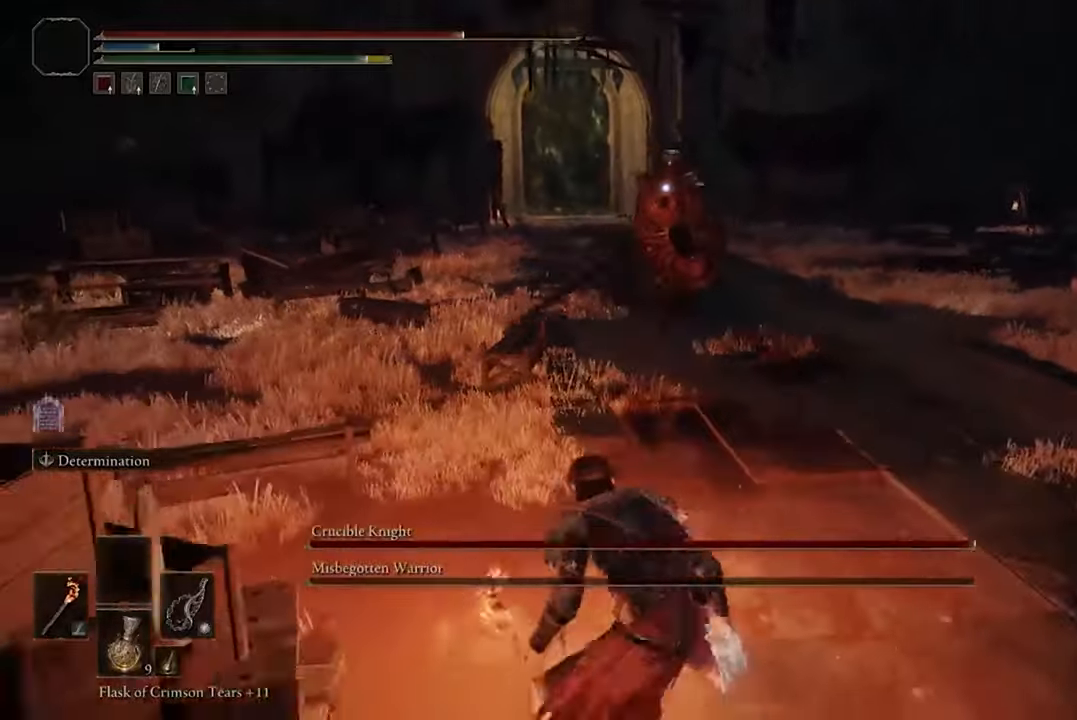
{"buttons": ["B"], "left_stick": "right", "right_stick": "center", "events": [[167, "left_stick", "down-right"], [267, "left_stick", "right"]]}
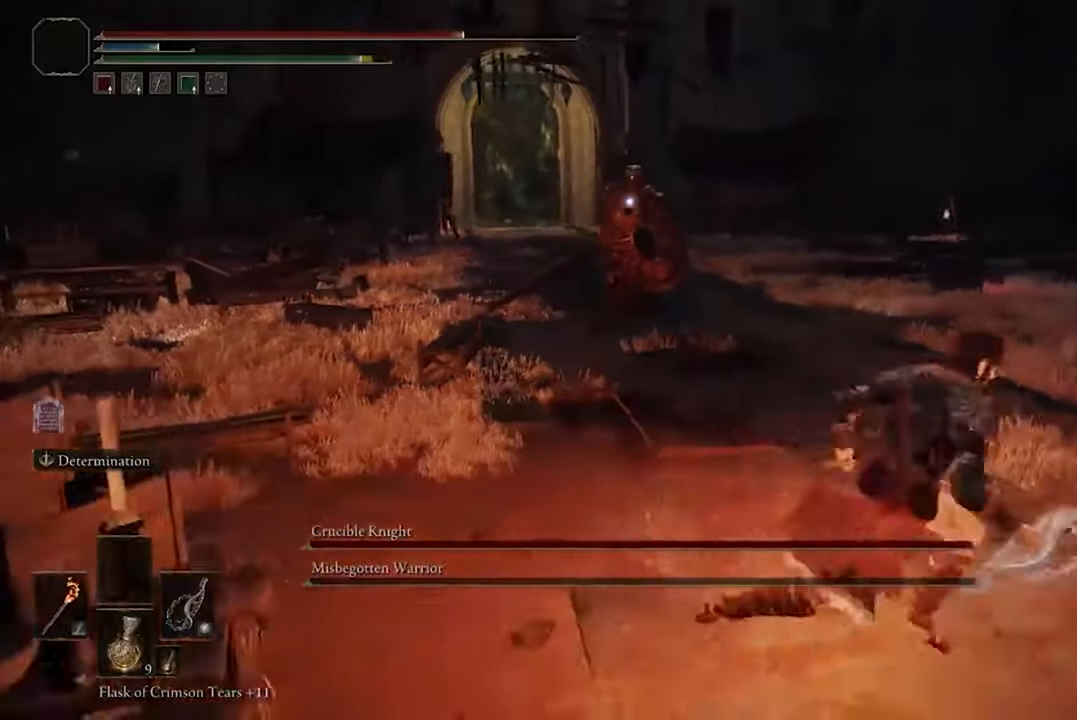
{"buttons": ["B", "R2"], "left_stick": "up-right", "right_stick": "center", "events": [[34, "left_stick", "up-right"], [500, "R2", "down"]]}
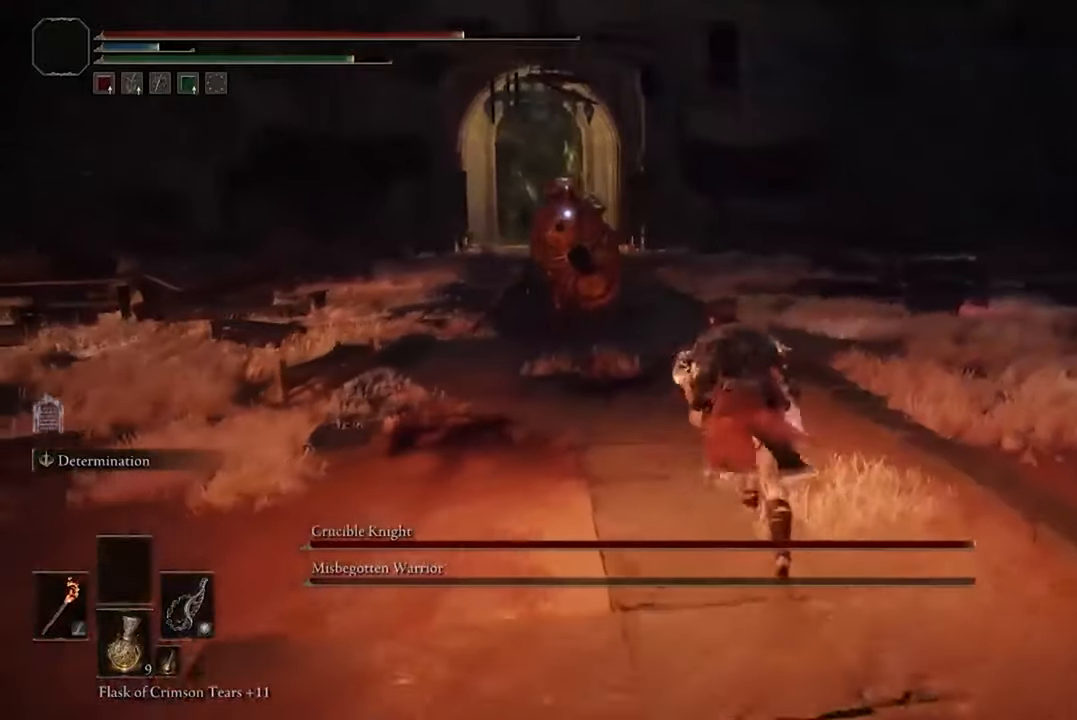
{"buttons": [], "left_stick": "center", "right_stick": "center", "events": [[200, "R2", "up"], [300, "B", "up"], [334, "left_stick", "center"]]}
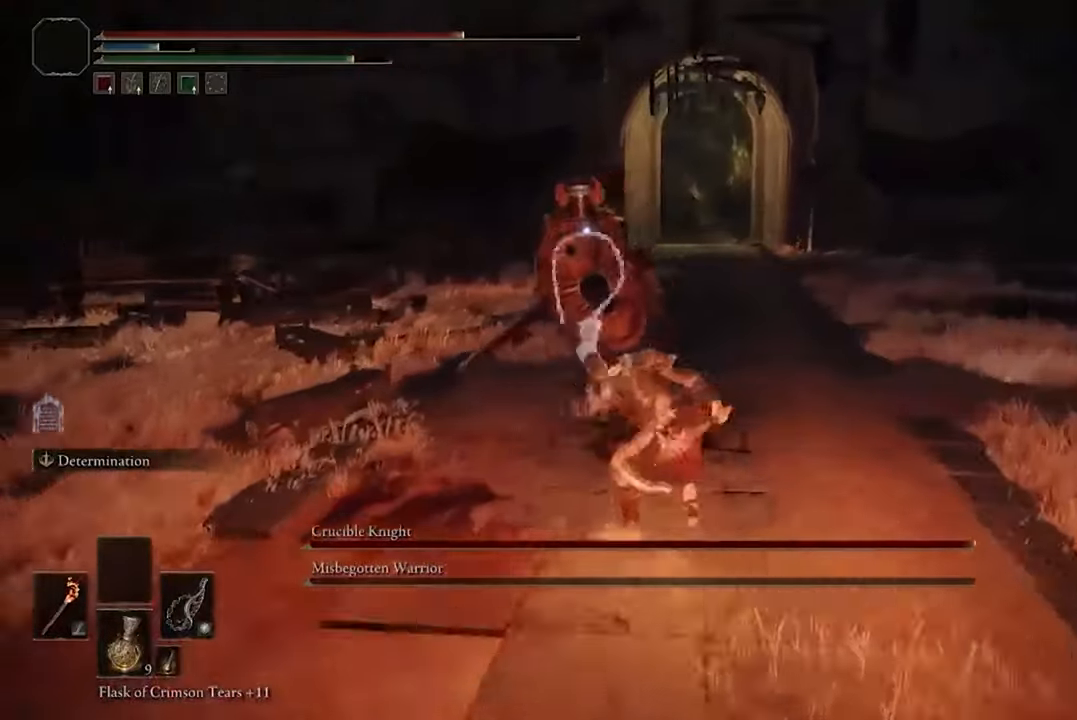
{"buttons": [], "left_stick": "center", "right_stick": "center", "events": []}
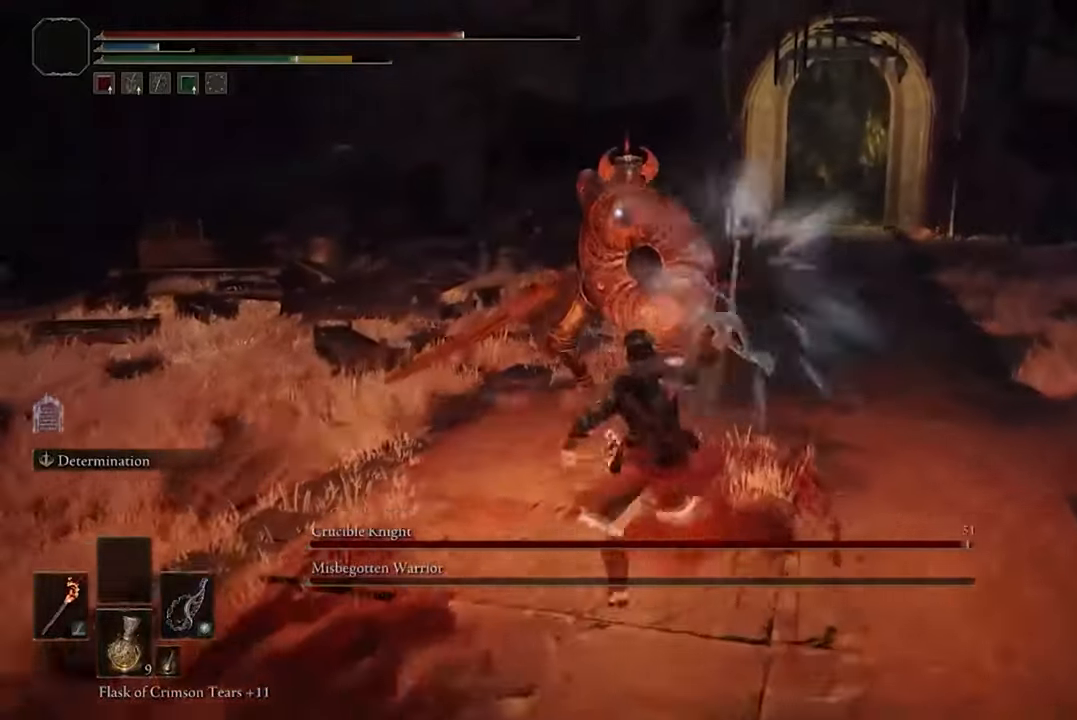
{"buttons": [], "left_stick": "center", "right_stick": "center", "events": [[300, "R1", "down"], [400, "R1", "up"]]}
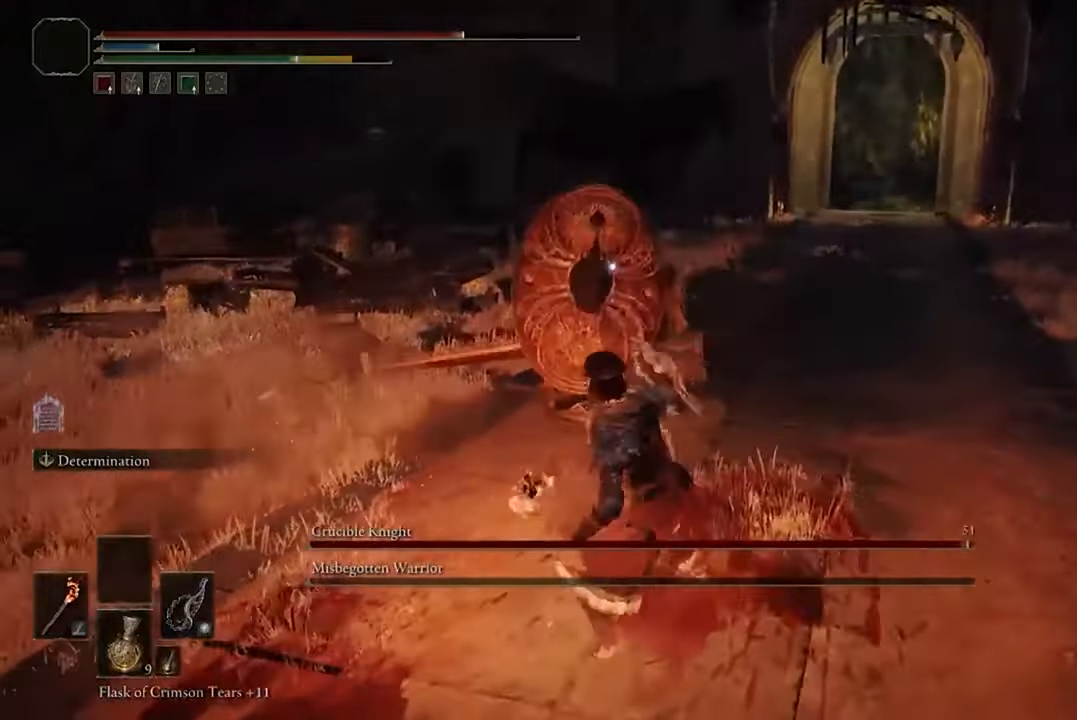
{"buttons": [], "left_stick": "center", "right_stick": "center", "events": []}
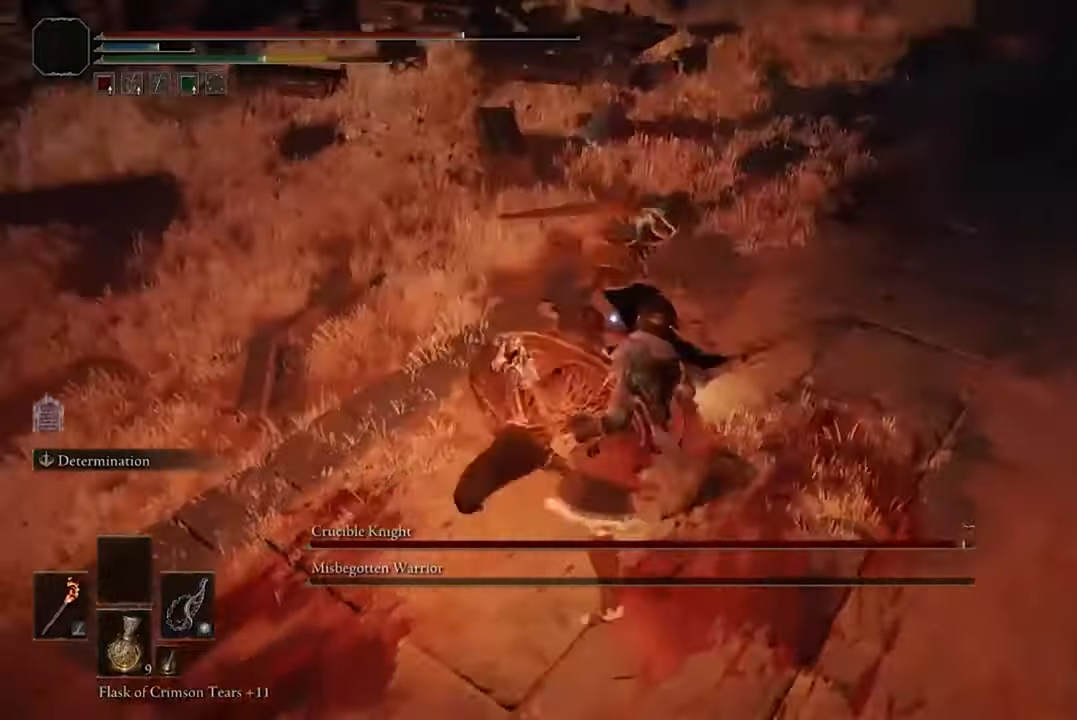
{"buttons": [], "left_stick": "down", "right_stick": "center", "events": [[100, "left_stick", "down-right"], [300, "B", "down"], [400, "left_stick", "down"], [434, "B", "up"]]}
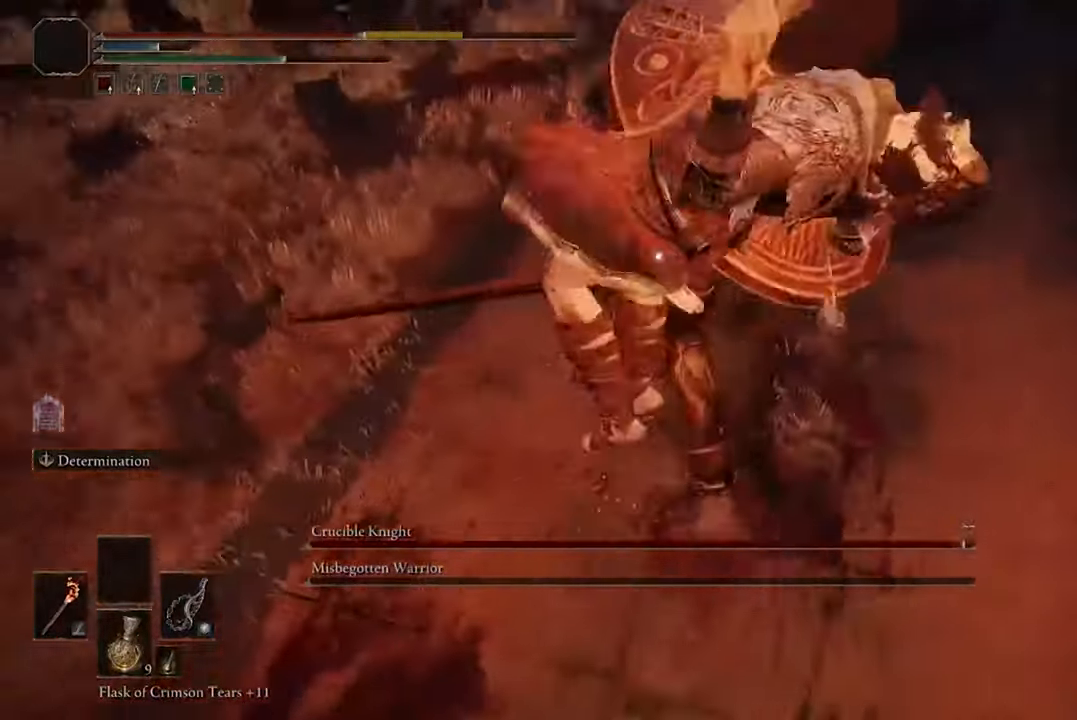
{"buttons": [], "left_stick": "down", "right_stick": "center", "events": [[100, "B", "down"], [234, "B", "up"], [367, "B", "down"], [500, "B", "up"]]}
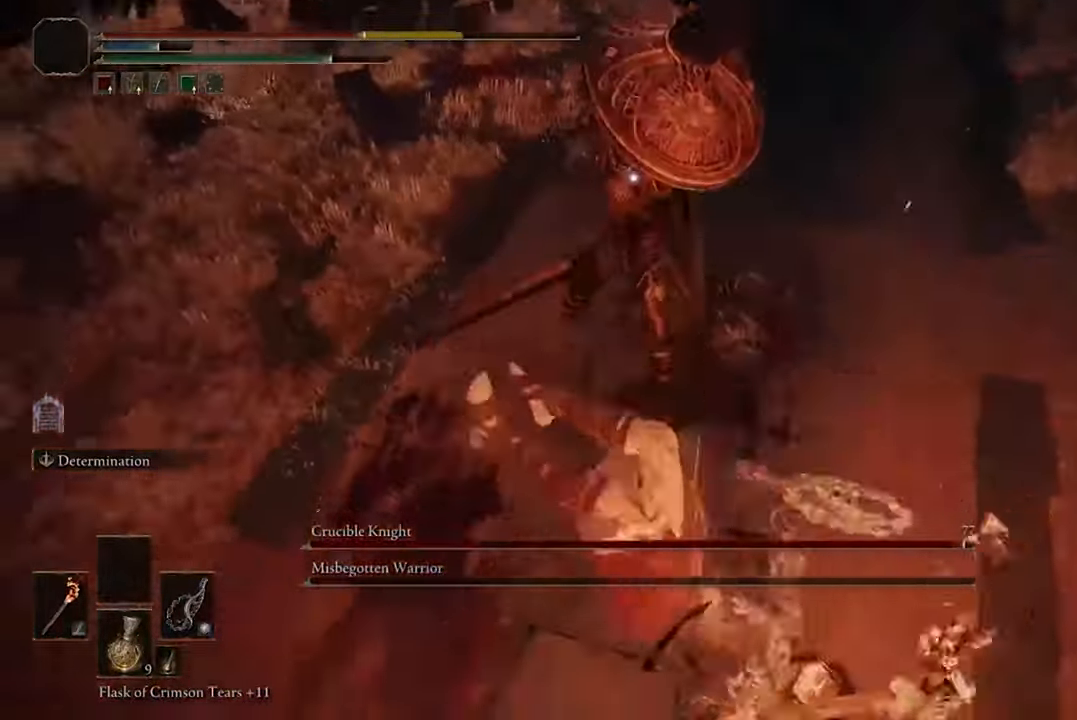
{"buttons": [], "left_stick": "down", "right_stick": "center", "events": [[100, "B", "down"], [234, "B", "up"], [333, "B", "down"], [466, "B", "up"]]}
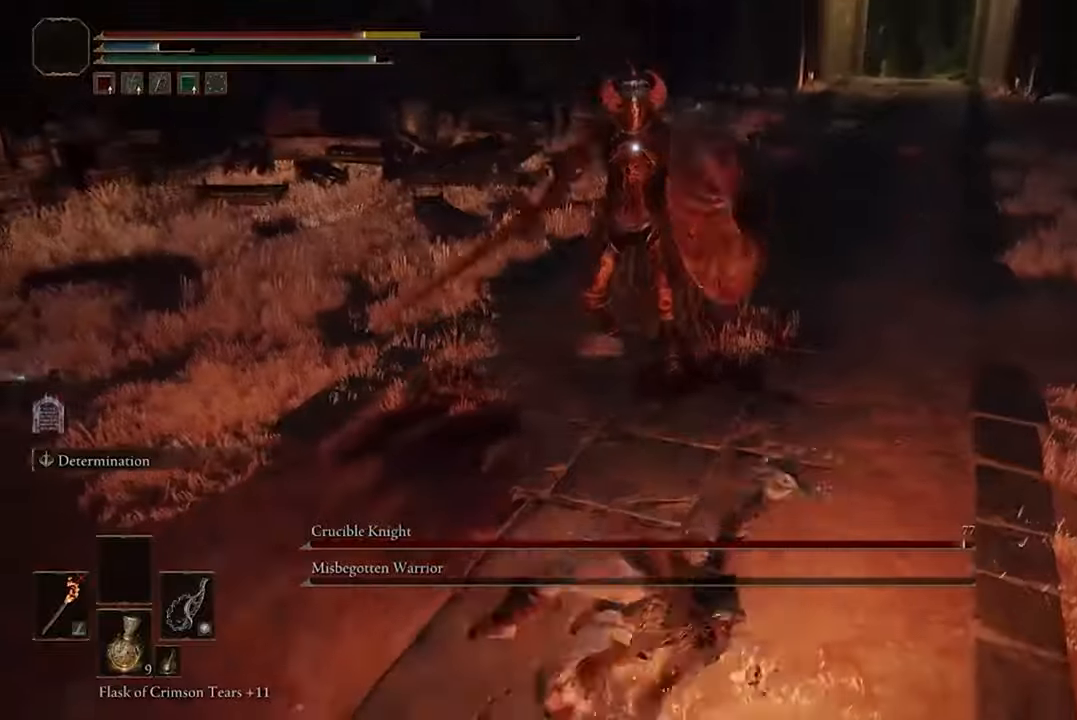
{"buttons": [], "left_stick": "down", "right_stick": "center", "events": [[66, "B", "down"], [200, "B", "up"], [300, "B", "down"], [433, "B", "up"]]}
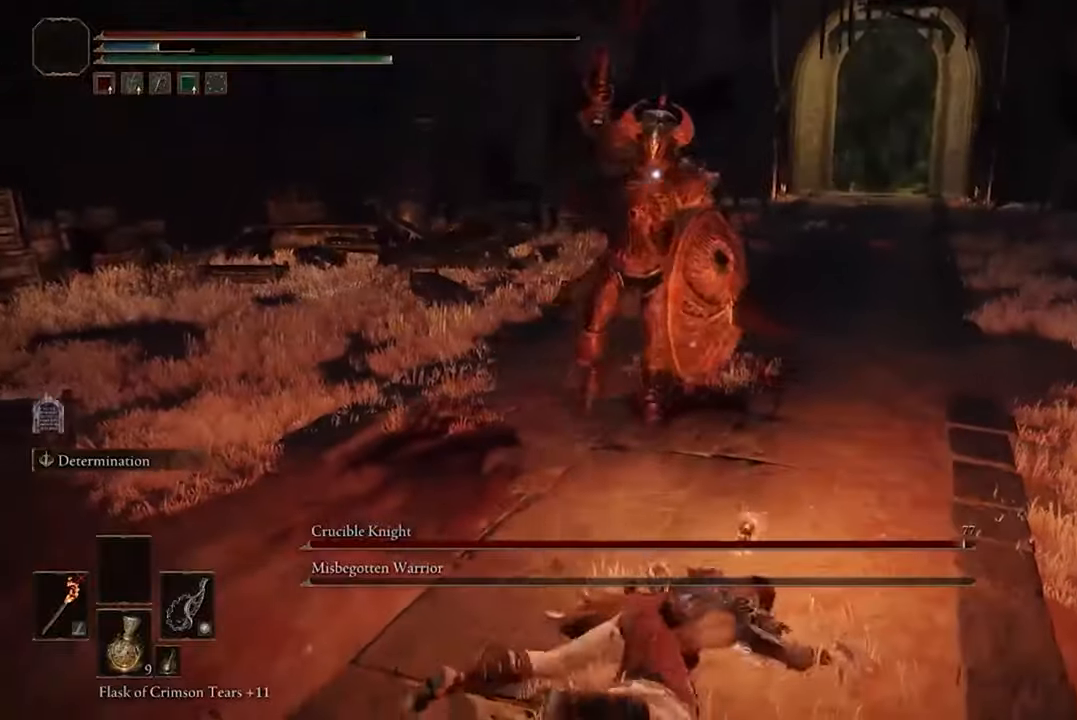
{"buttons": [], "left_stick": "down", "right_stick": "center", "events": [[233, "B", "down"], [366, "B", "up"]]}
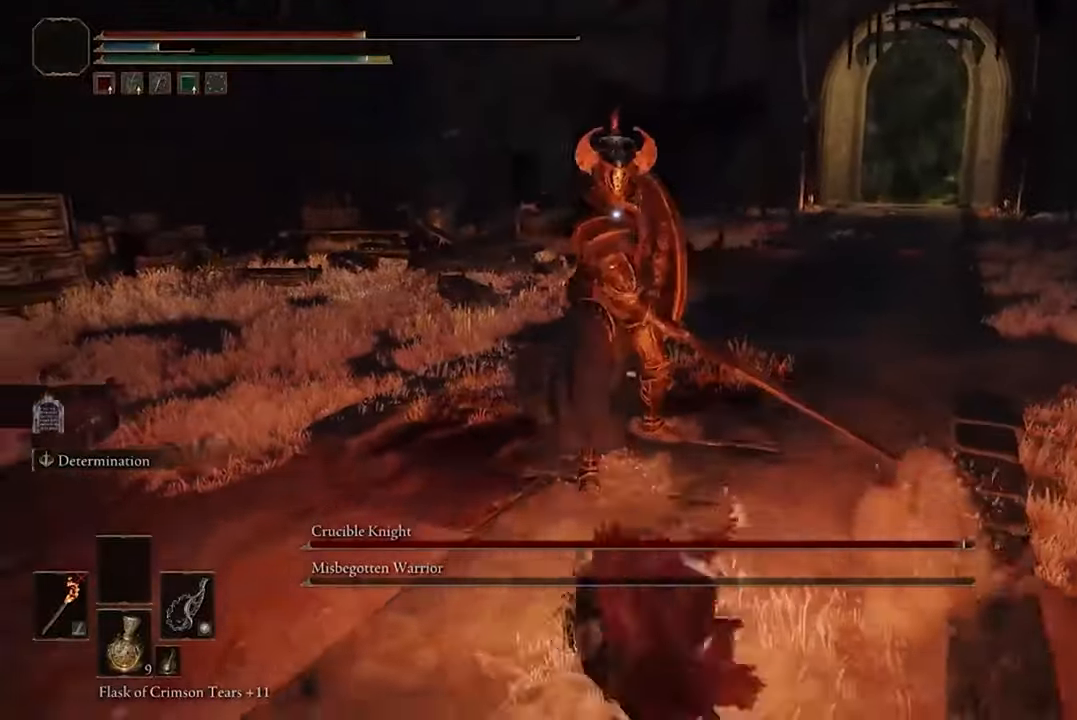
{"buttons": ["Y"], "left_stick": "down", "right_stick": "center", "events": [[400, "Y", "down"]]}
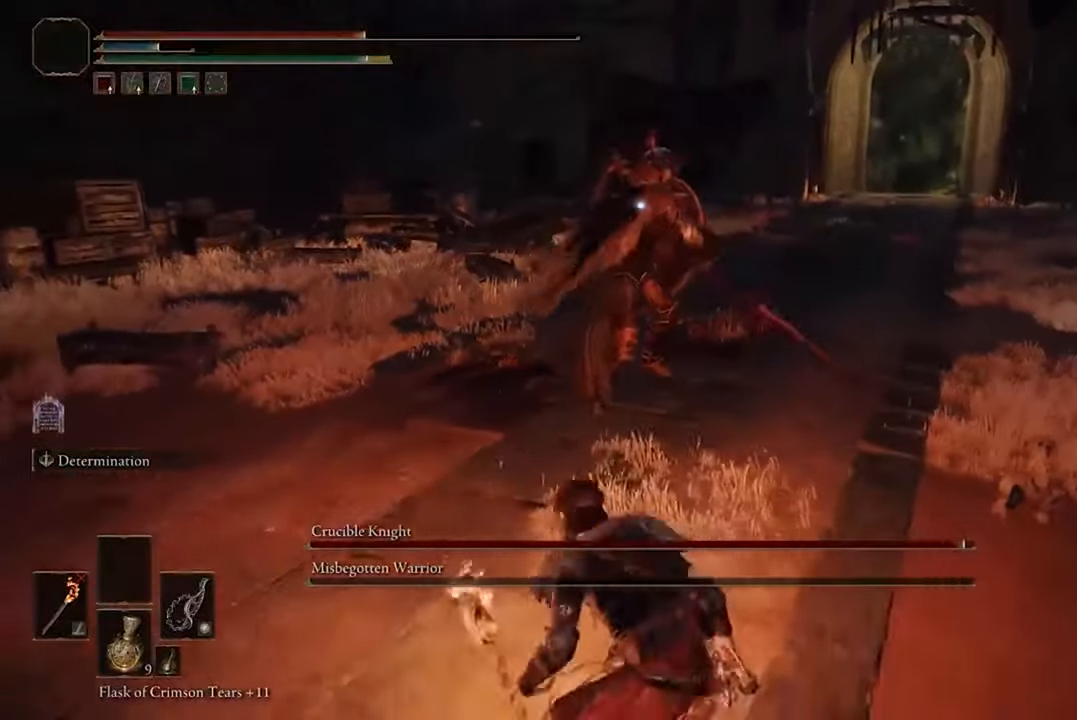
{"buttons": [], "left_stick": "down", "right_stick": "center", "events": [[33, "Y", "up"]]}
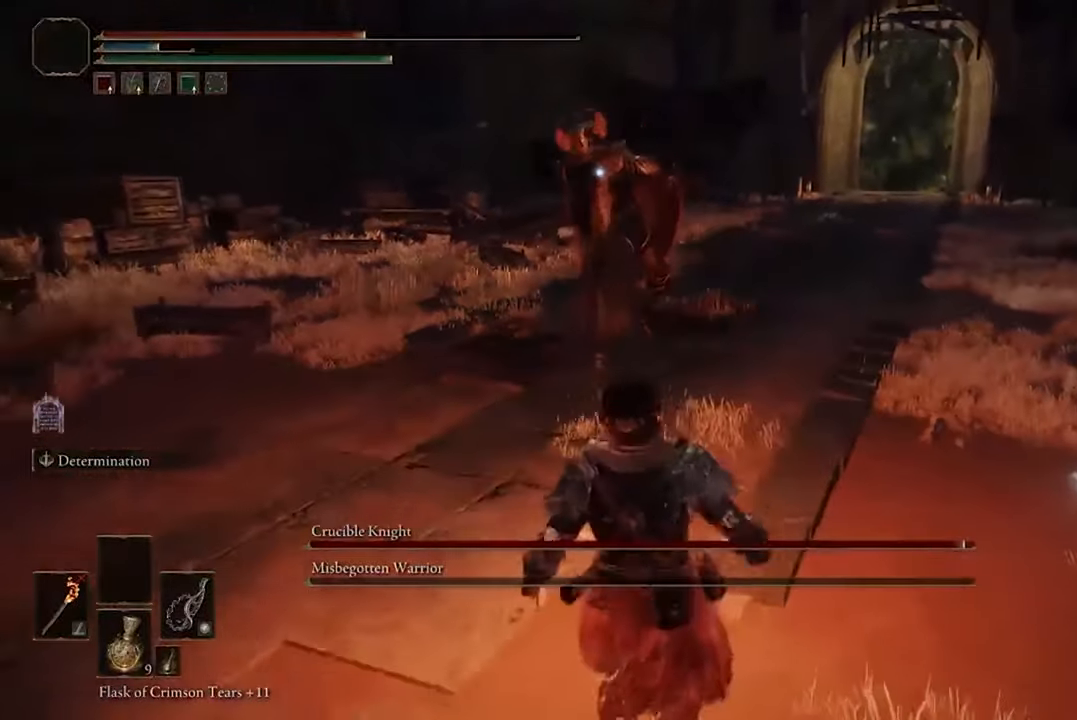
{"buttons": [], "left_stick": "down", "right_stick": "center", "events": []}
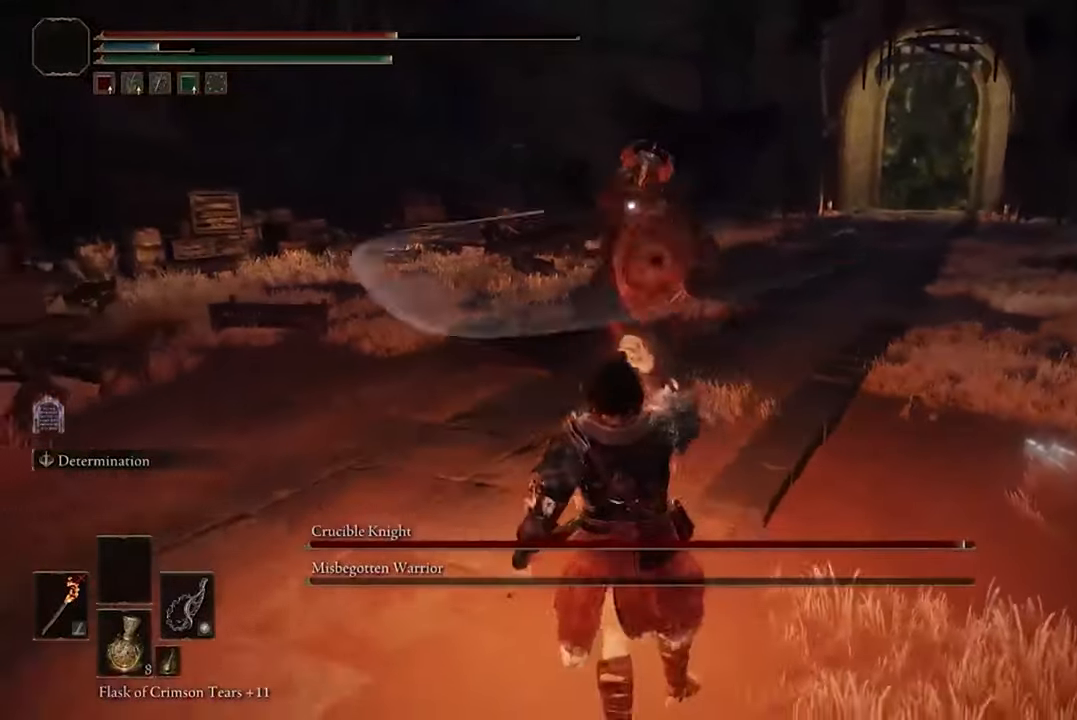
{"buttons": ["B"], "left_stick": "down-right", "right_stick": "center", "events": [[433, "left_stick", "down-right"], [466, "B", "down"]]}
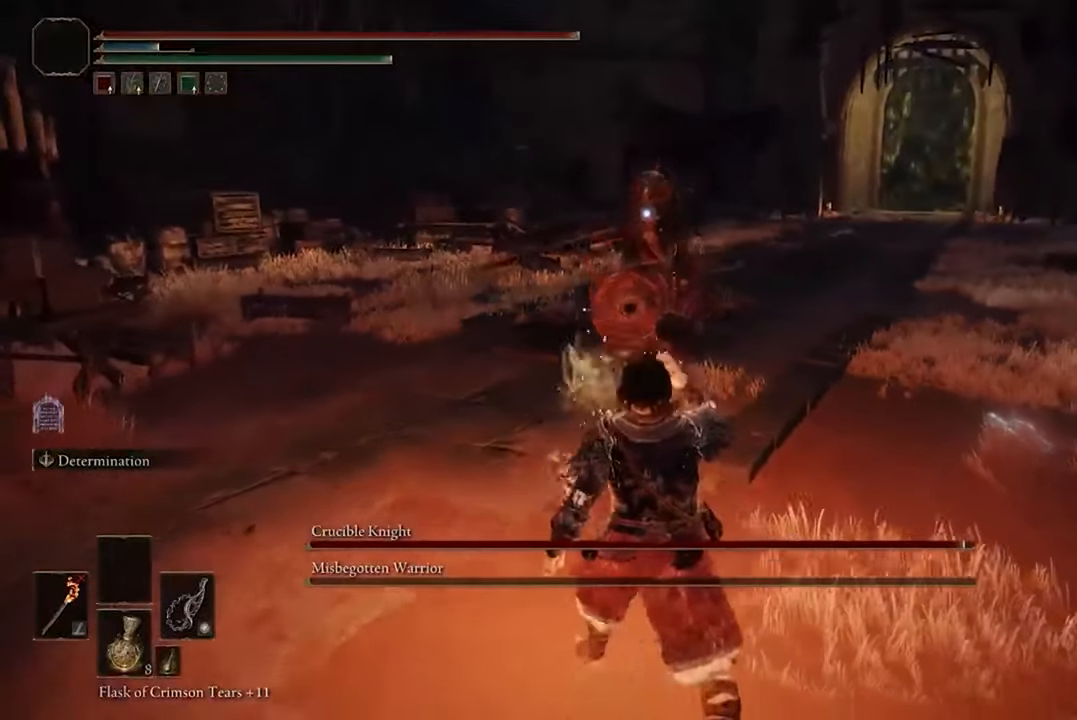
{"buttons": [], "left_stick": "down-right", "right_stick": "center", "events": [[300, "B", "up"], [366, "B", "down"], [466, "B", "up"]]}
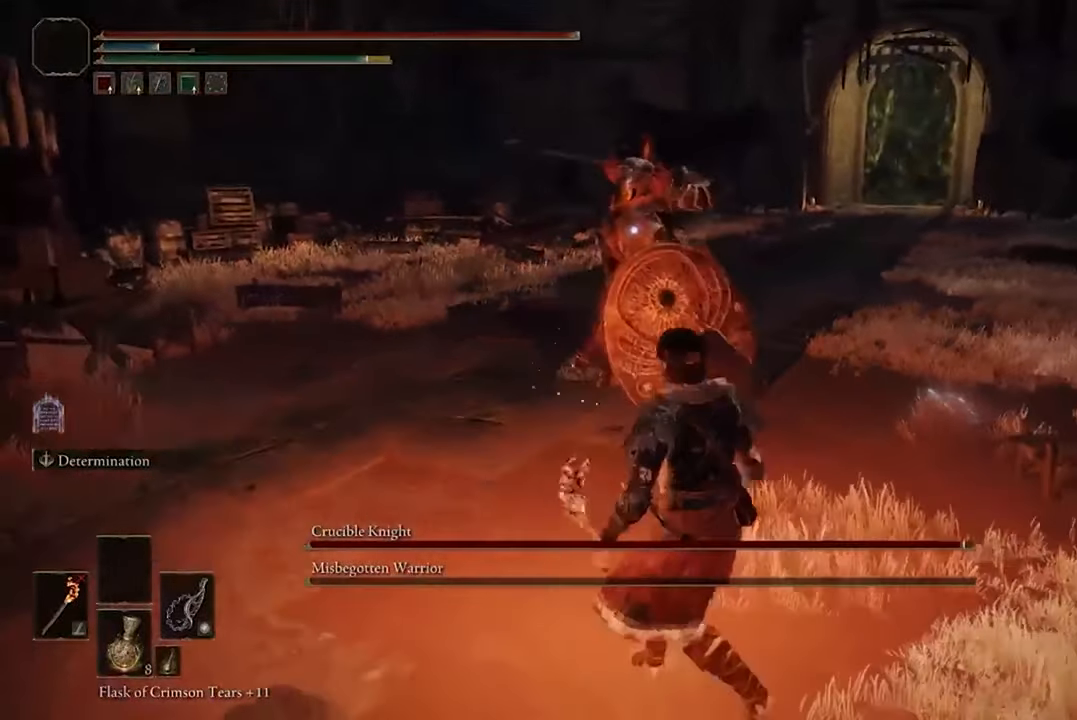
{"buttons": [], "left_stick": "down-right", "right_stick": "center", "events": [[66, "B", "down"], [166, "B", "up"], [300, "B", "down"], [433, "B", "up"]]}
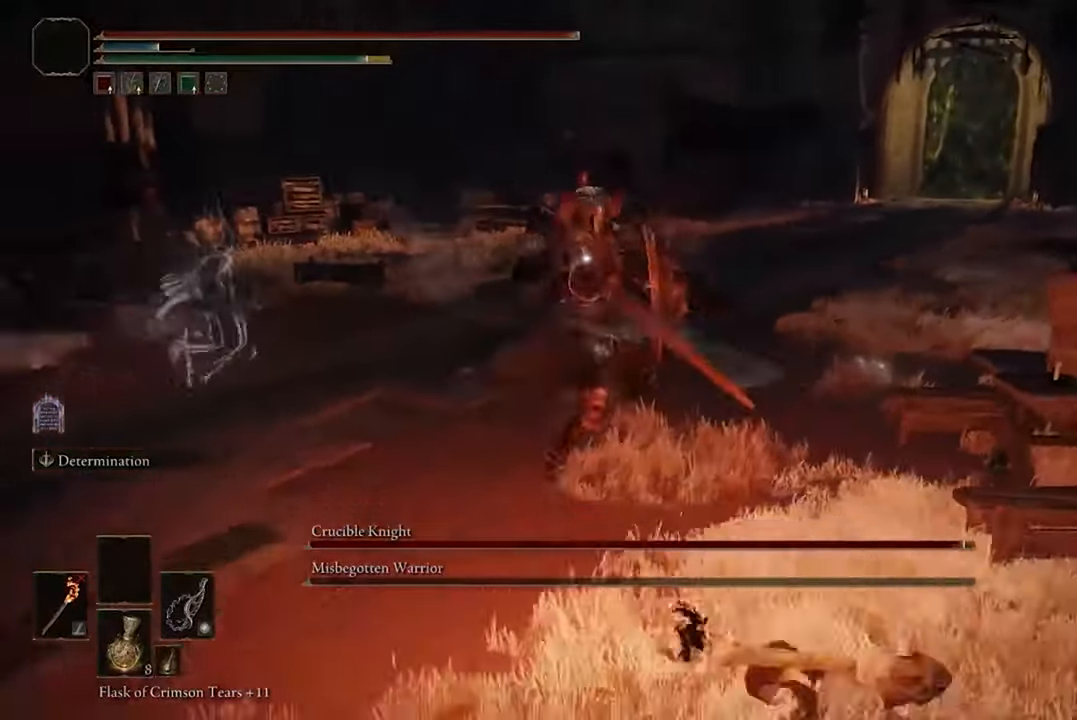
{"buttons": [], "left_stick": "center", "right_stick": "center", "events": [[233, "left_stick", "center"], [266, "R1", "down"], [400, "R1", "up"]]}
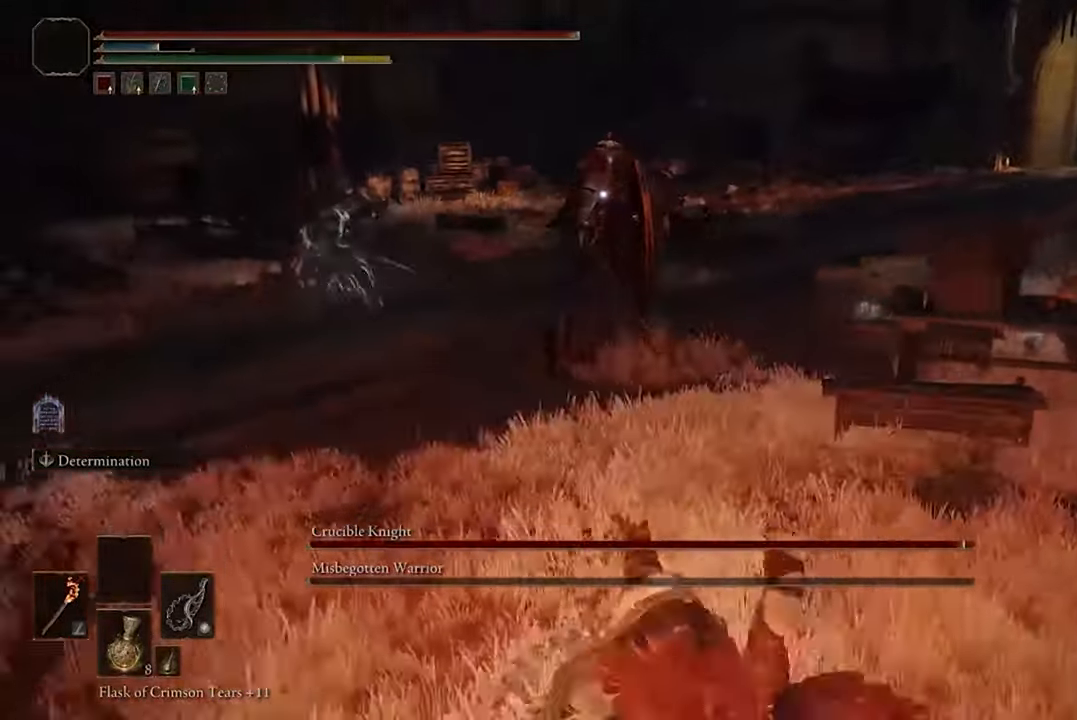
{"buttons": [], "left_stick": "right", "right_stick": "center", "events": [[433, "left_stick", "right"]]}
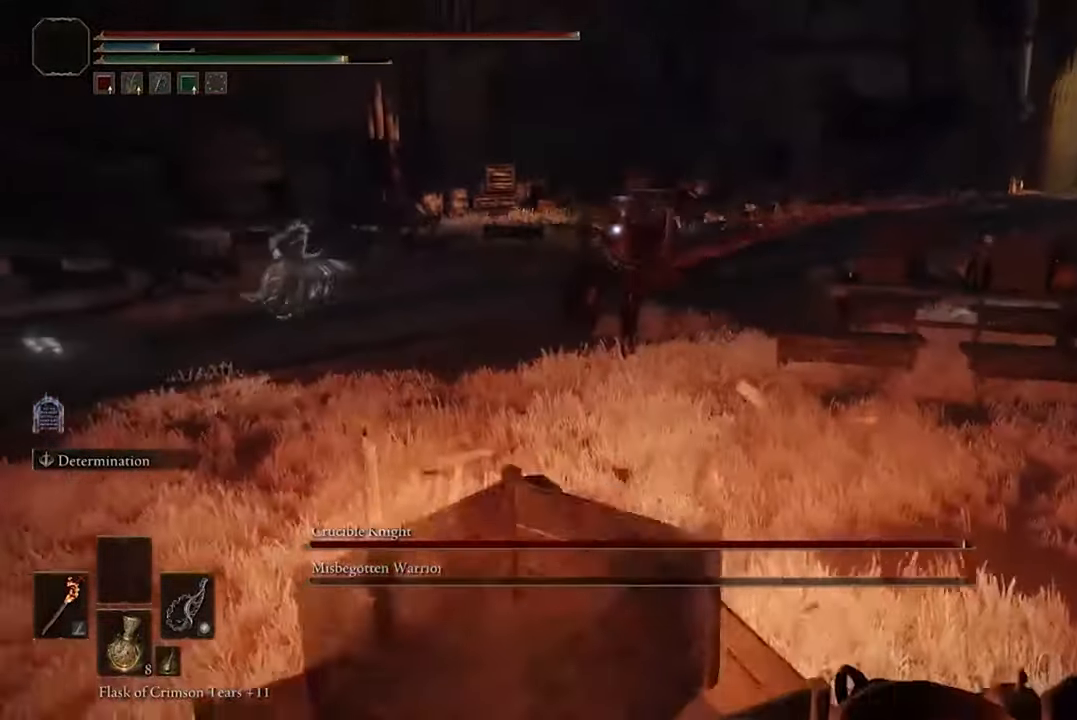
{"buttons": ["B"], "left_stick": "right", "right_stick": "center", "events": [[467, "B", "down"]]}
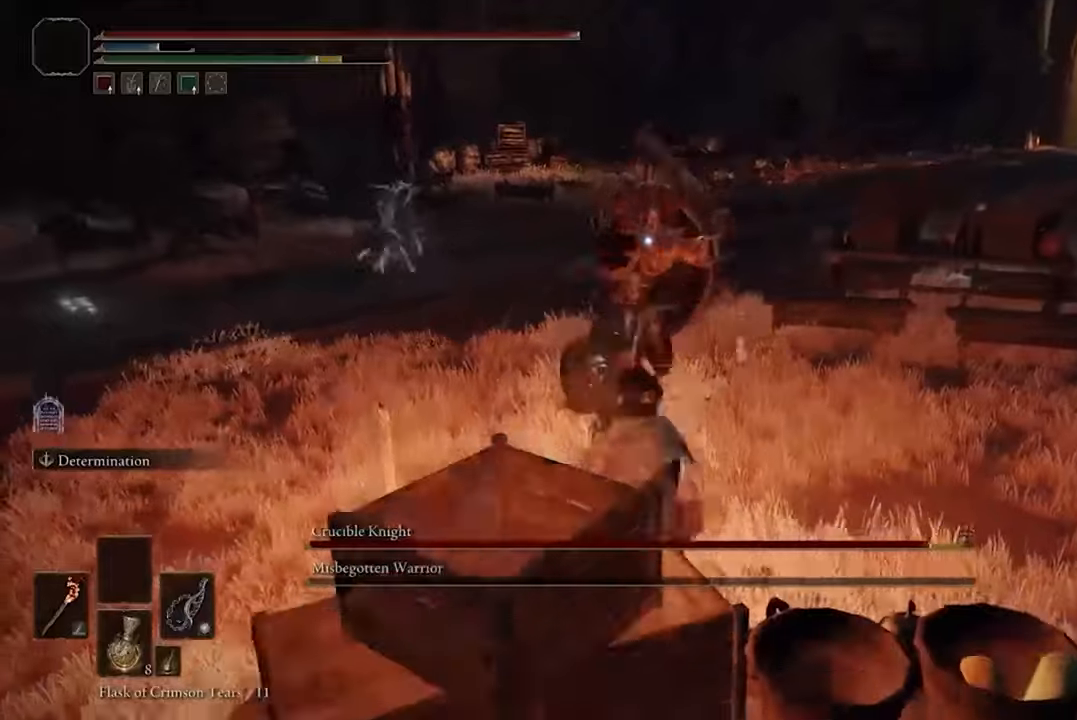
{"buttons": [], "left_stick": "right", "right_stick": "center", "events": [[100, "B", "up"], [200, "B", "down"], [300, "B", "up"], [367, "B", "down"], [500, "B", "up"]]}
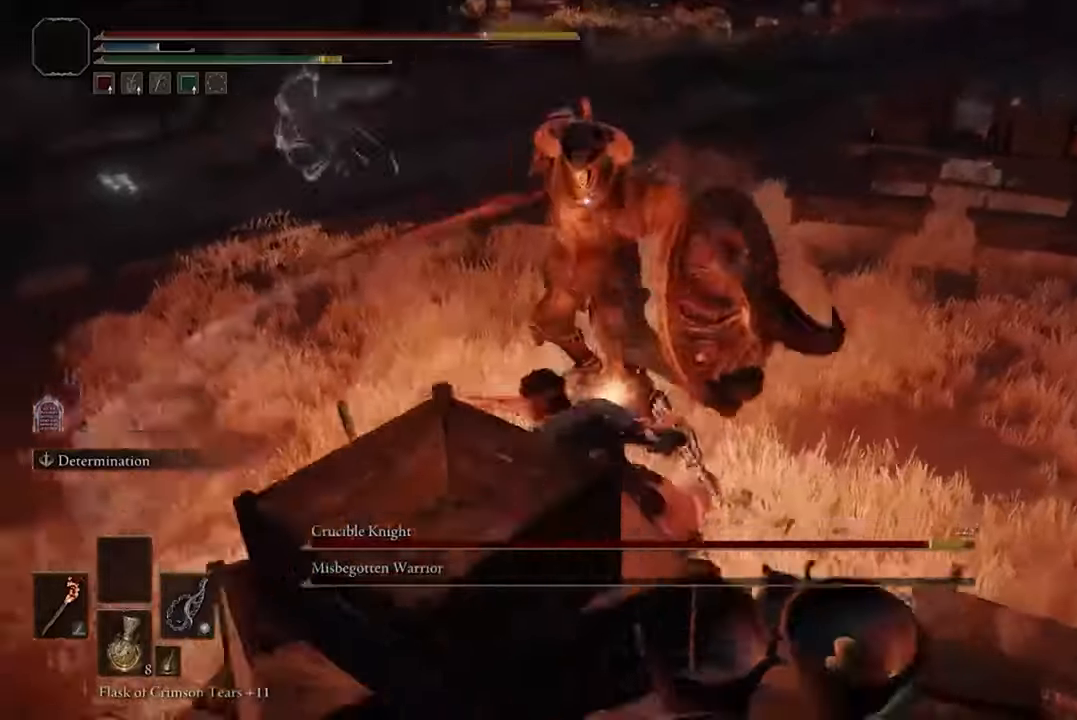
{"buttons": [], "left_stick": "right", "right_stick": "center", "events": [[133, "B", "down"], [233, "B", "up"], [333, "B", "down"], [467, "B", "up"]]}